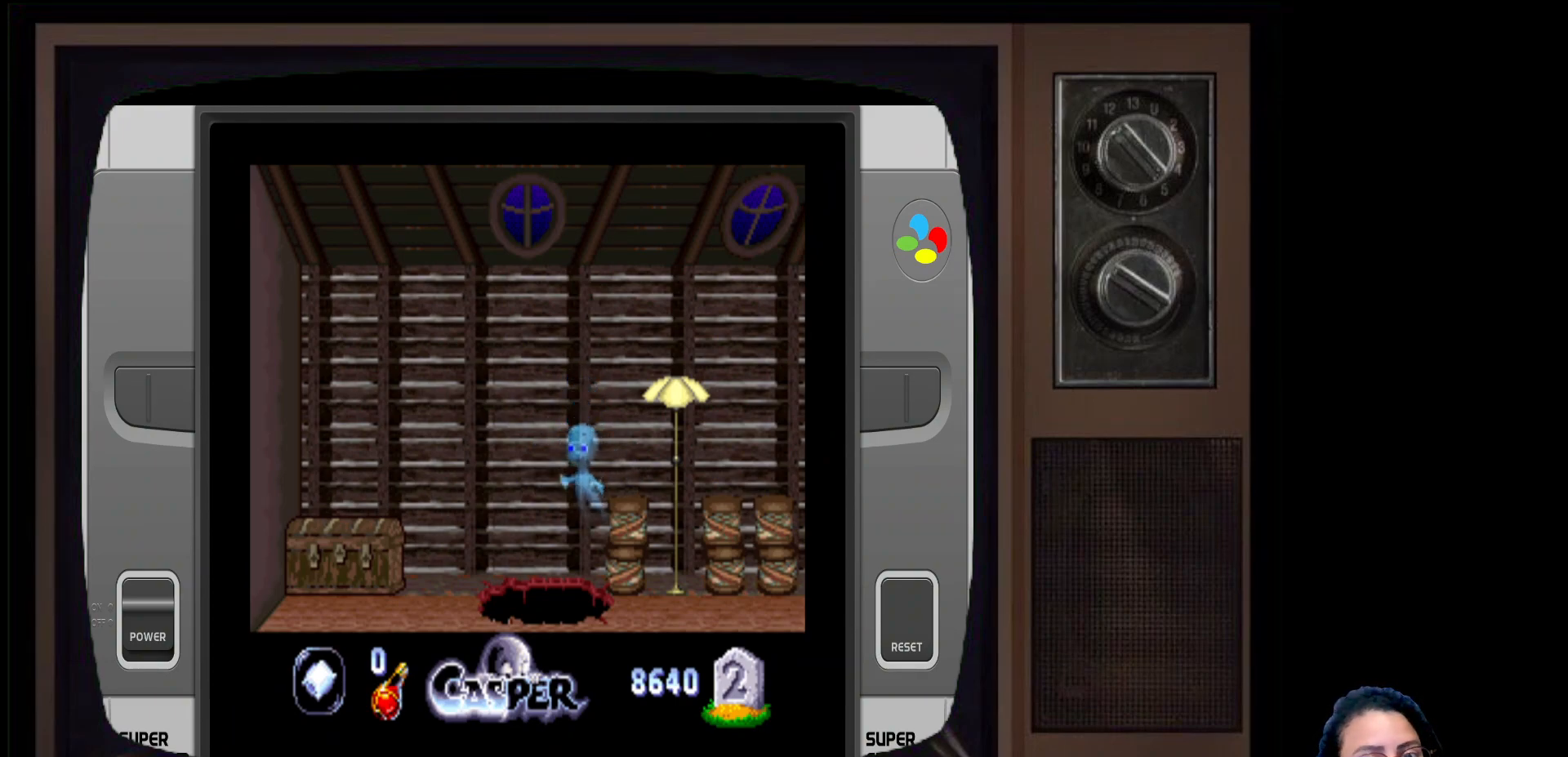
Gameplay with a controller (Xbox layout); each line is a JSON object with the inputs held at the frame after it. "events" lists button and stick changes between this image and that frame as [ms after this image, input, new state], when the widget could be followed in between.
{"buttons": ["DPAD_RIGHT"], "left_stick": "center", "right_stick": "center", "events": [[183, "DPAD_UP", "up"], [433, "DPAD_RIGHT", "down"]]}
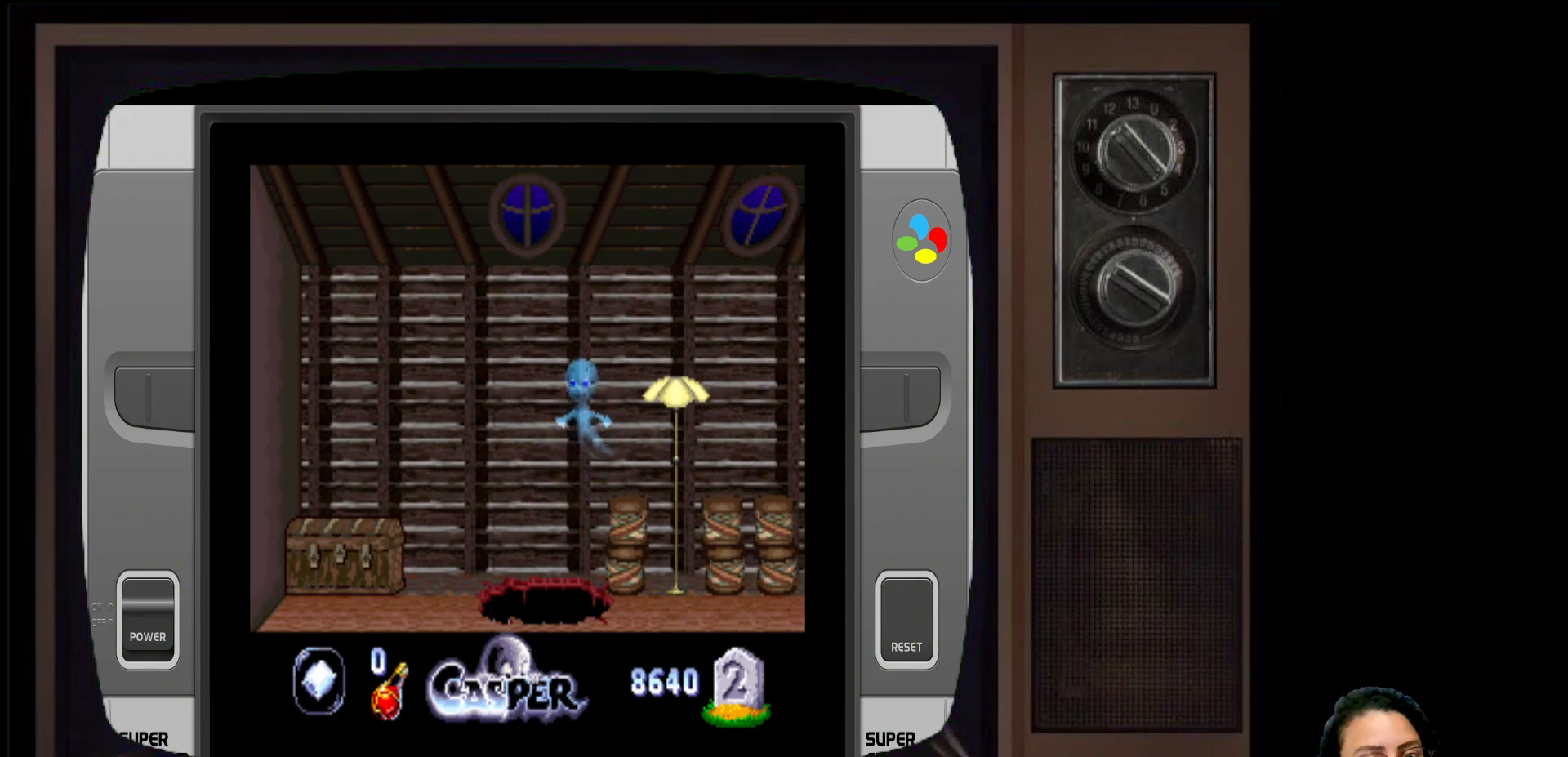
{"buttons": ["DPAD_LEFT"], "left_stick": "center", "right_stick": "center", "events": [[133, "DPAD_RIGHT", "up"], [283, "DPAD_LEFT", "down"]]}
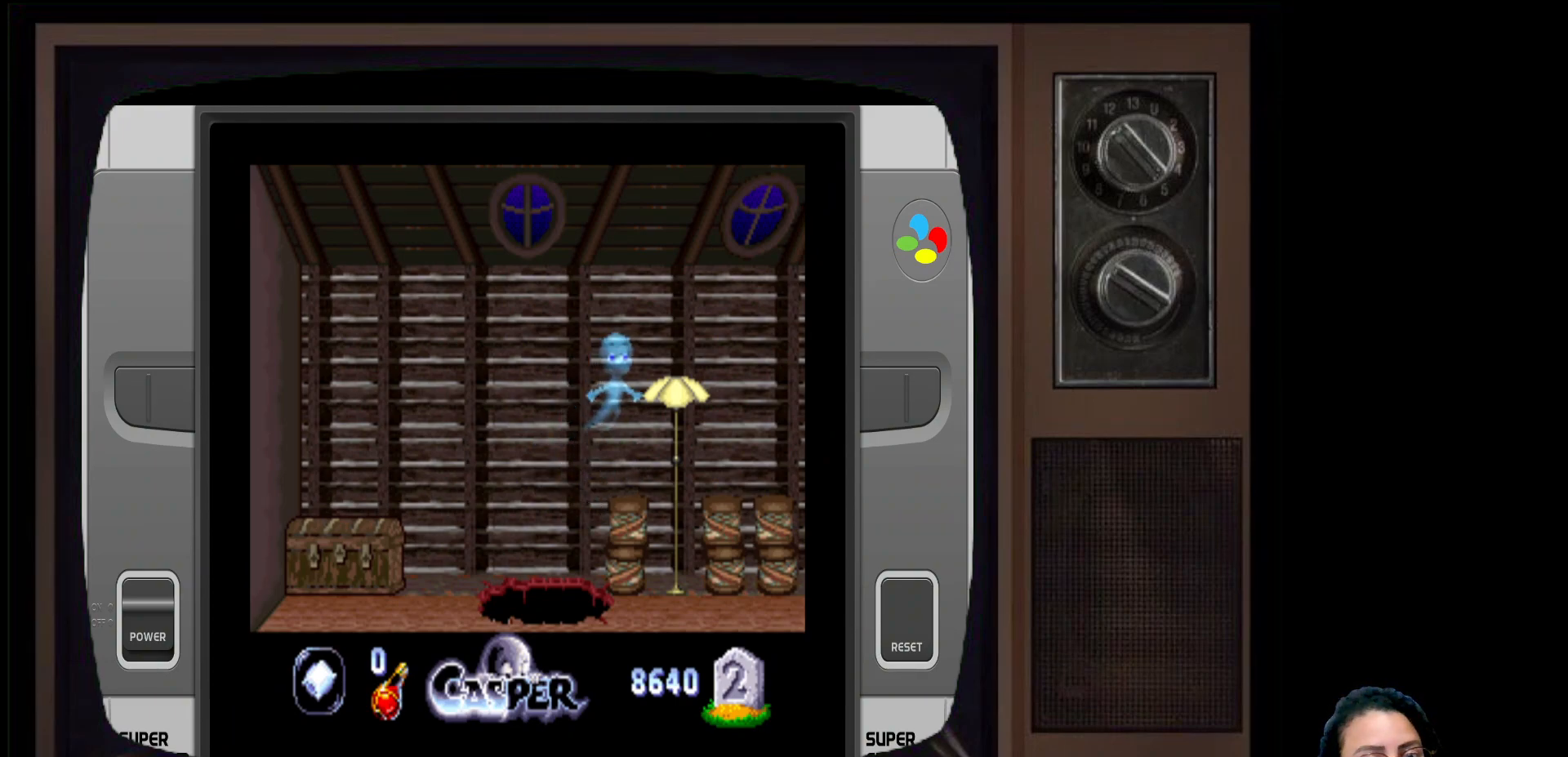
{"buttons": ["DPAD_LEFT"], "left_stick": "center", "right_stick": "center", "events": [[67, "DPAD_LEFT", "up"], [200, "DPAD_DOWN", "down"], [250, "DPAD_RIGHT", "down"], [317, "DPAD_DOWN", "up"], [417, "DPAD_RIGHT", "up"], [483, "DPAD_LEFT", "down"]]}
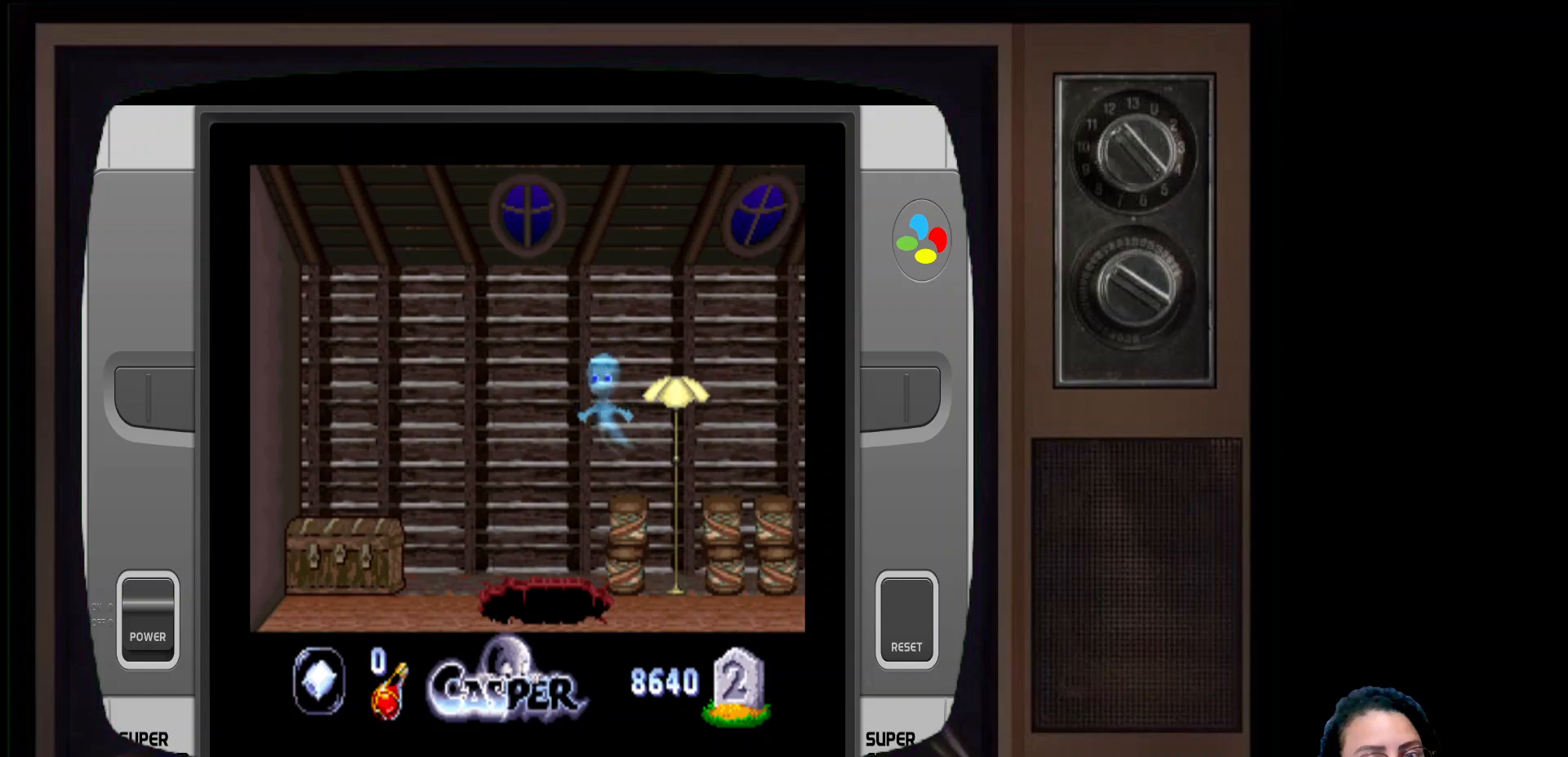
{"buttons": [], "left_stick": "center", "right_stick": "center", "events": [[183, "DPAD_LEFT", "up"], [450, "DPAD_RIGHT", "down"], [500, "DPAD_RIGHT", "up"]]}
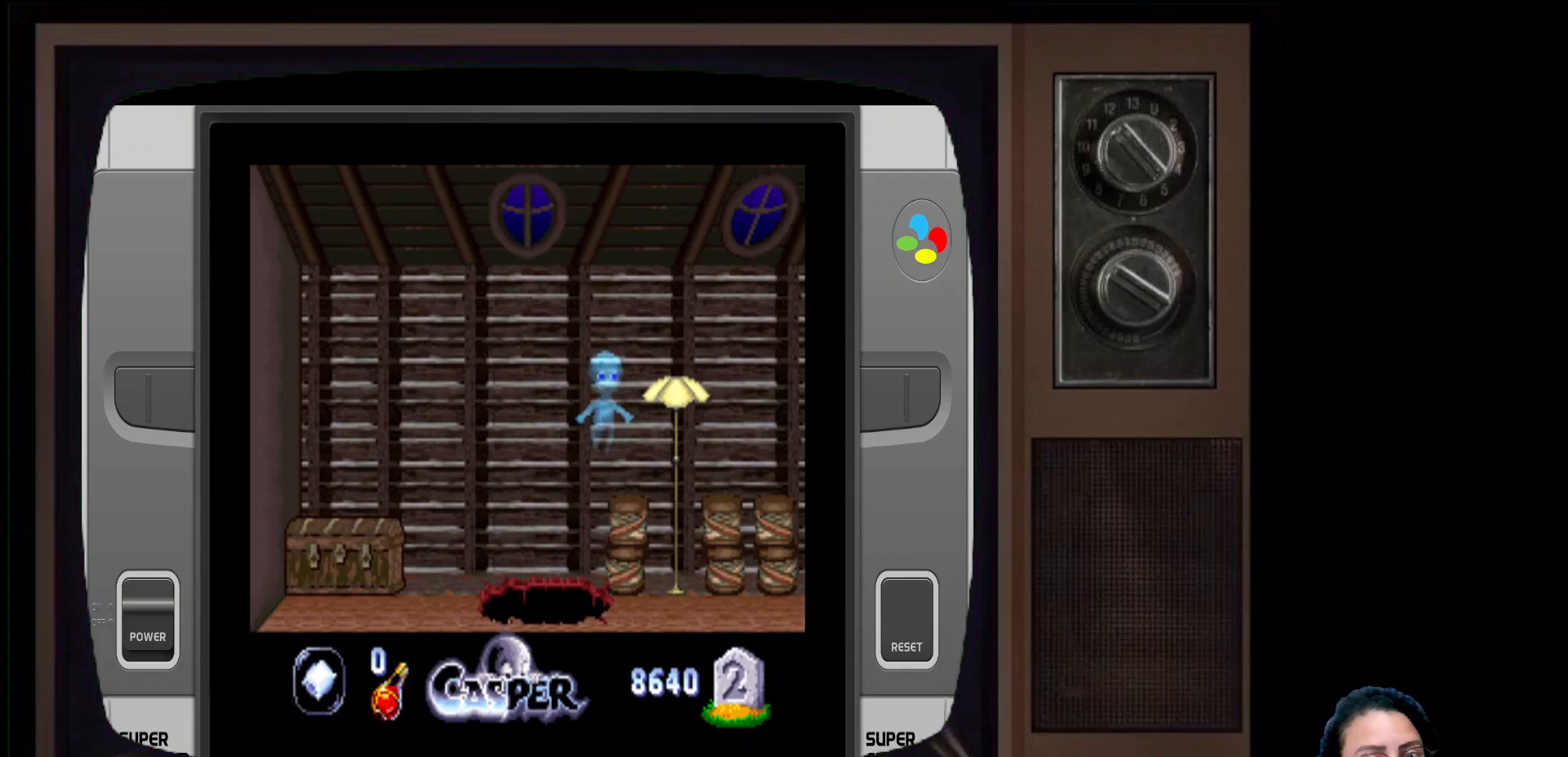
{"buttons": [], "left_stick": "center", "right_stick": "center", "events": [[117, "DPAD_LEFT", "down"], [317, "DPAD_LEFT", "up"]]}
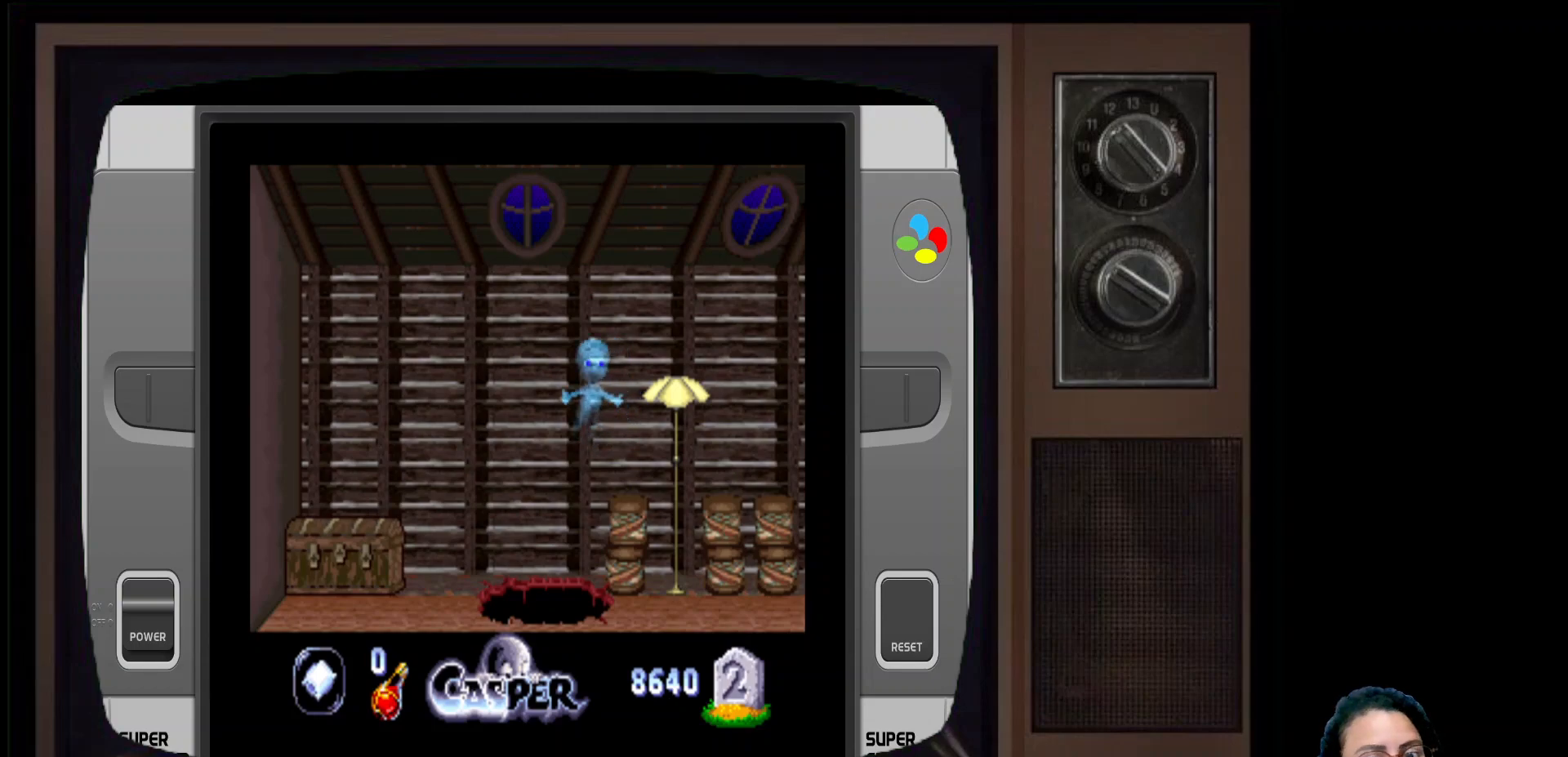
{"buttons": [], "left_stick": "center", "right_stick": "center", "events": []}
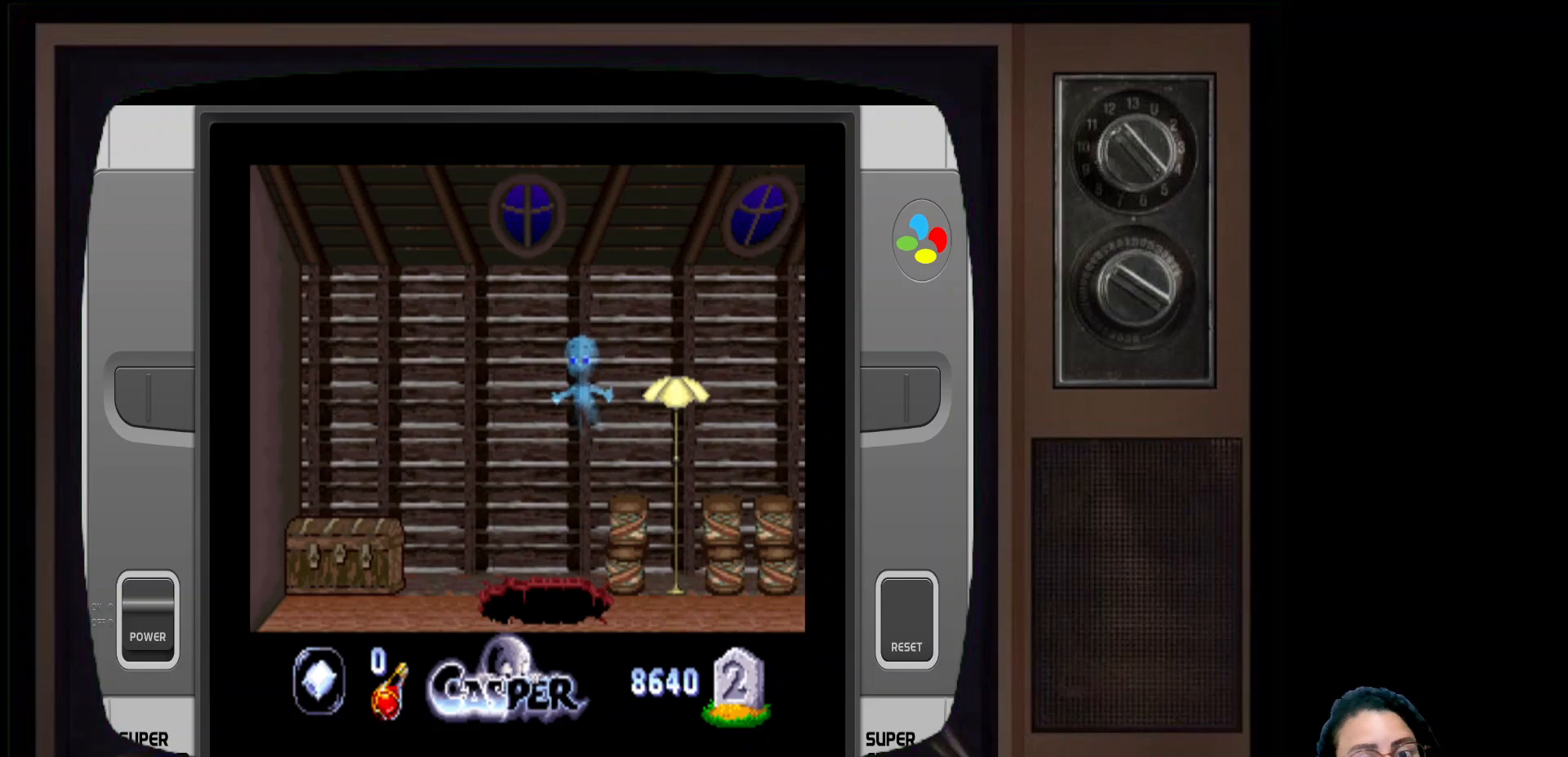
{"buttons": [], "left_stick": "center", "right_stick": "center", "events": []}
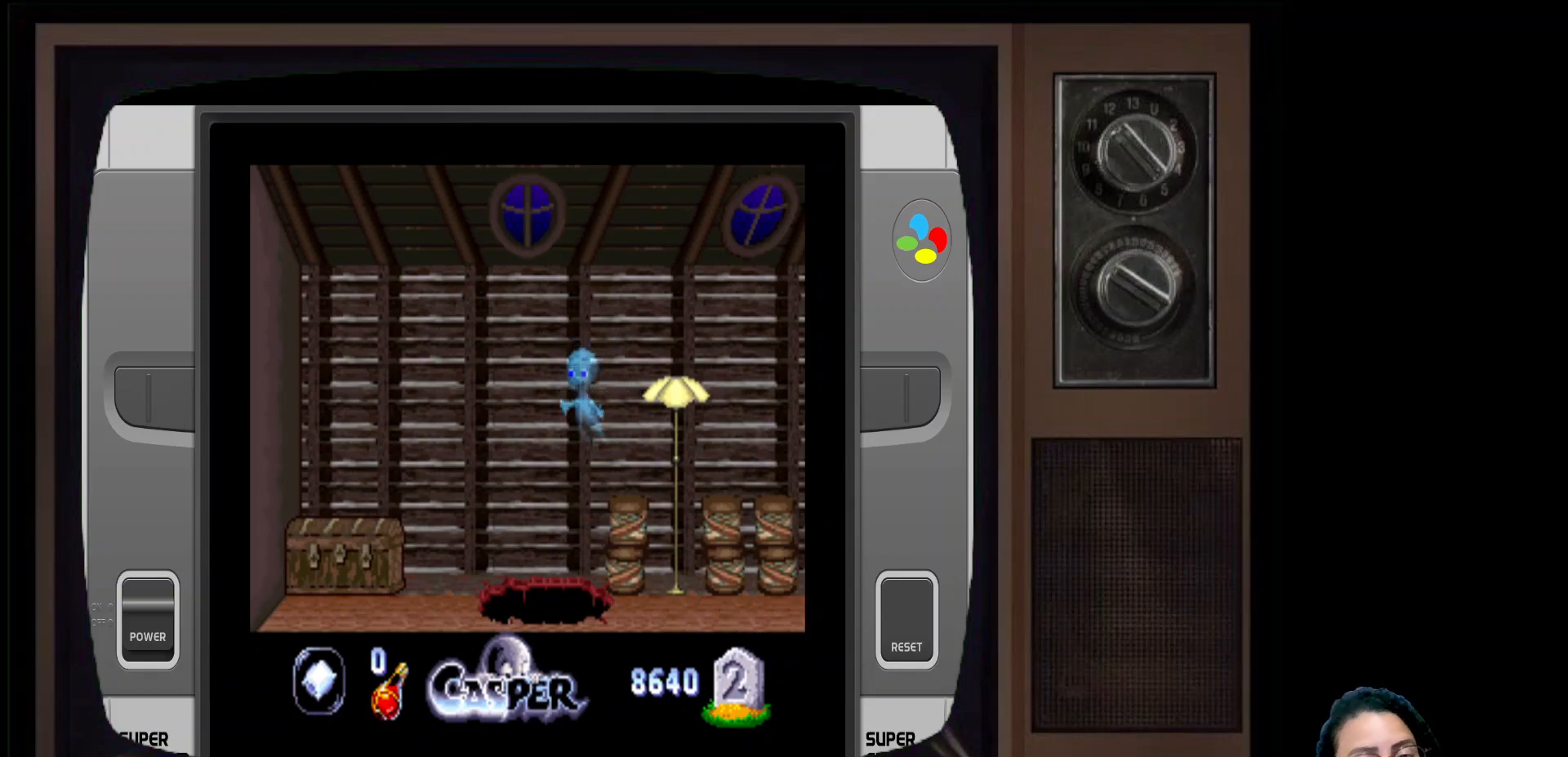
{"buttons": [], "left_stick": "center", "right_stick": "center", "events": []}
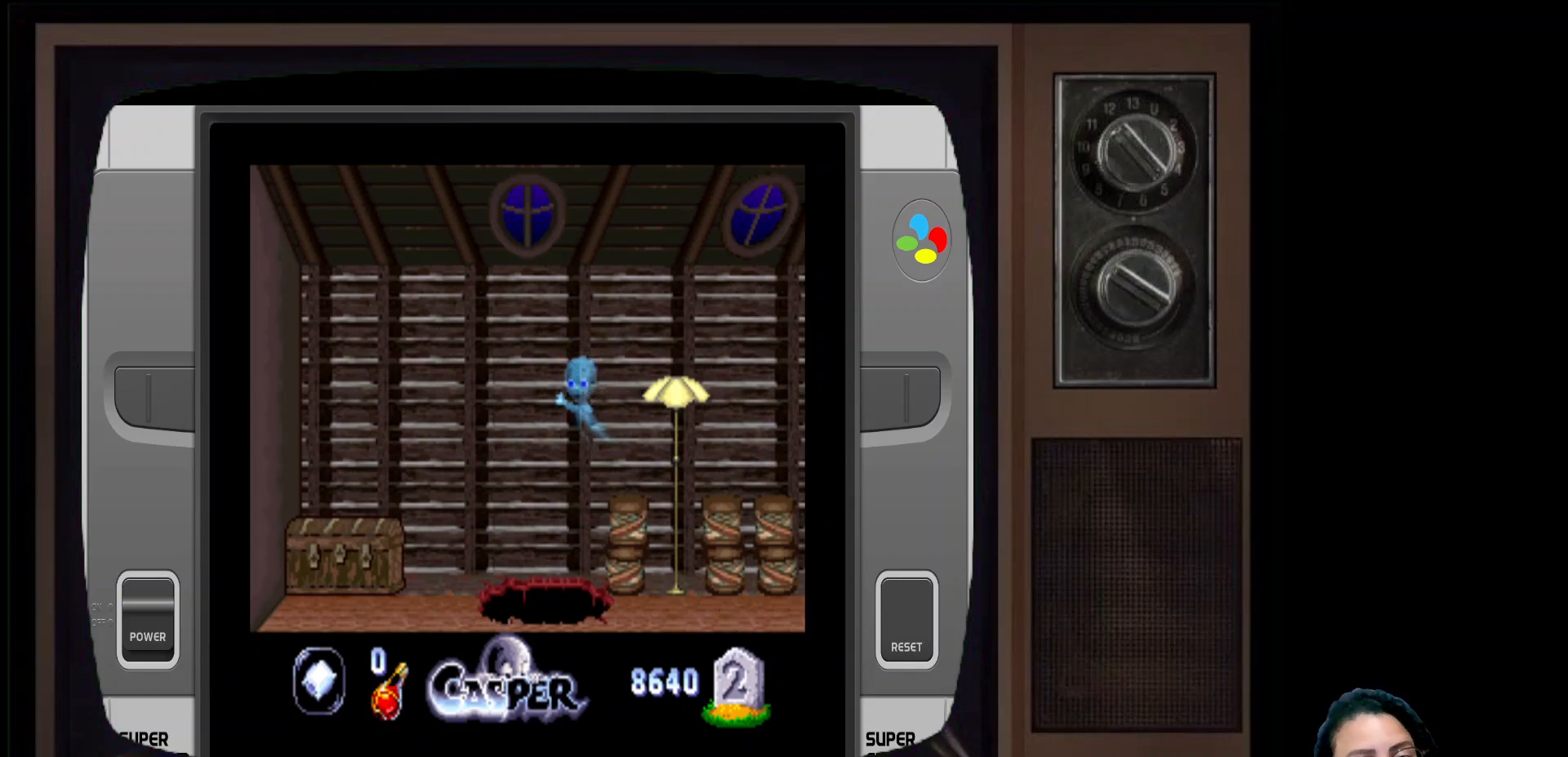
{"buttons": ["X"], "left_stick": "center", "right_stick": "center", "events": [[217, "X", "down"]]}
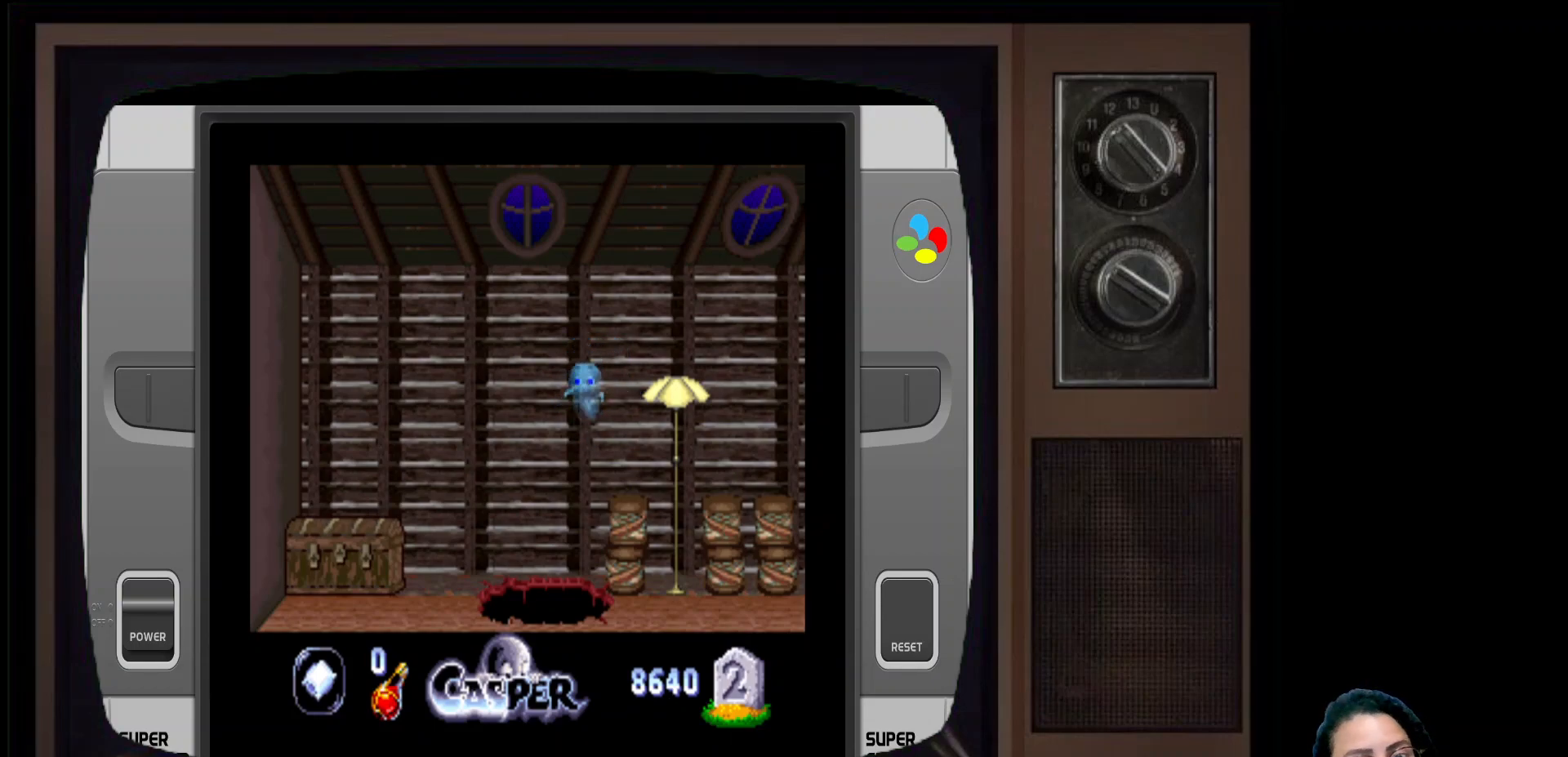
{"buttons": ["X"], "left_stick": "center", "right_stick": "center", "events": []}
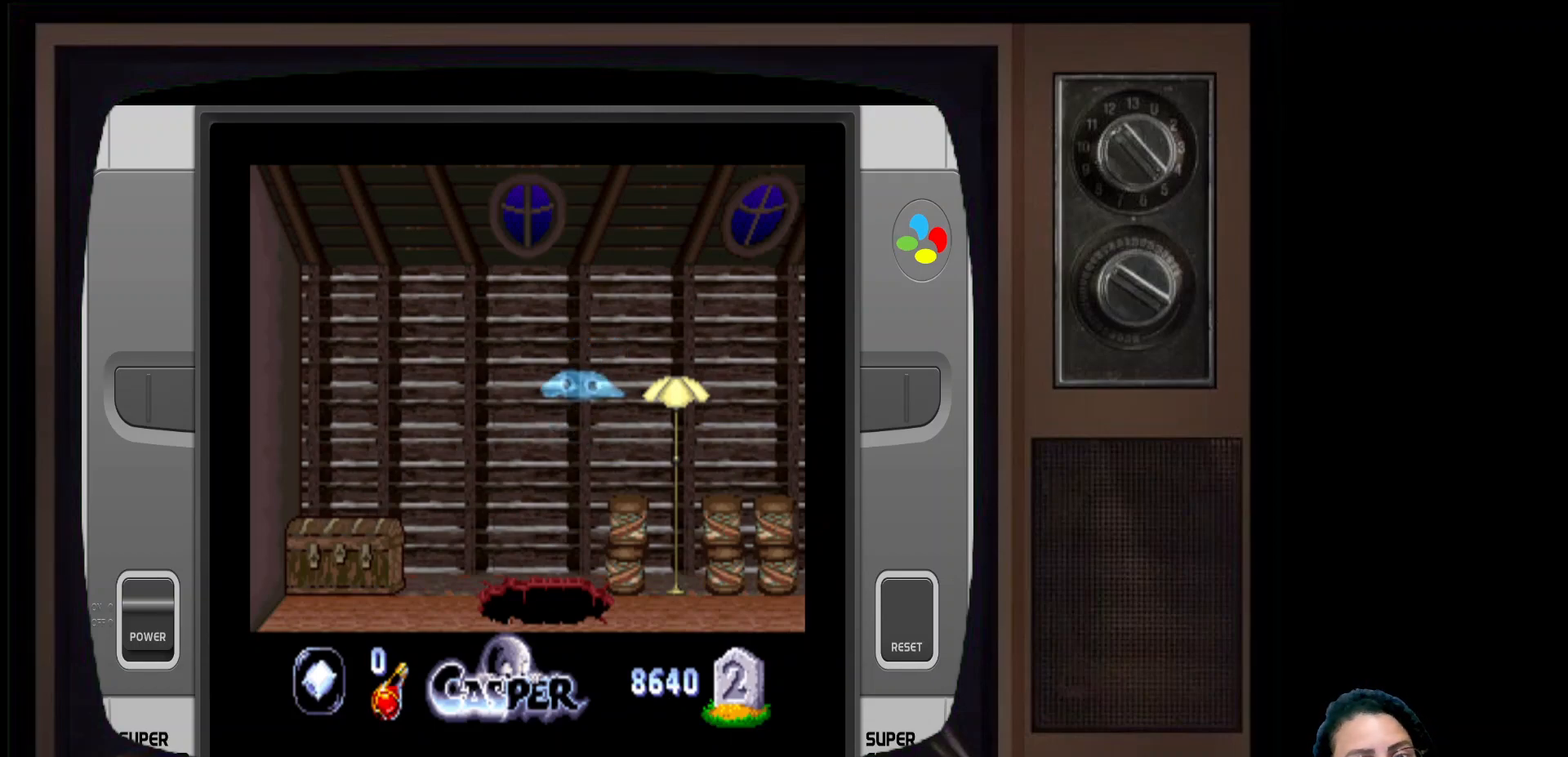
{"buttons": [], "left_stick": "center", "right_stick": "center", "events": [[167, "X", "up"]]}
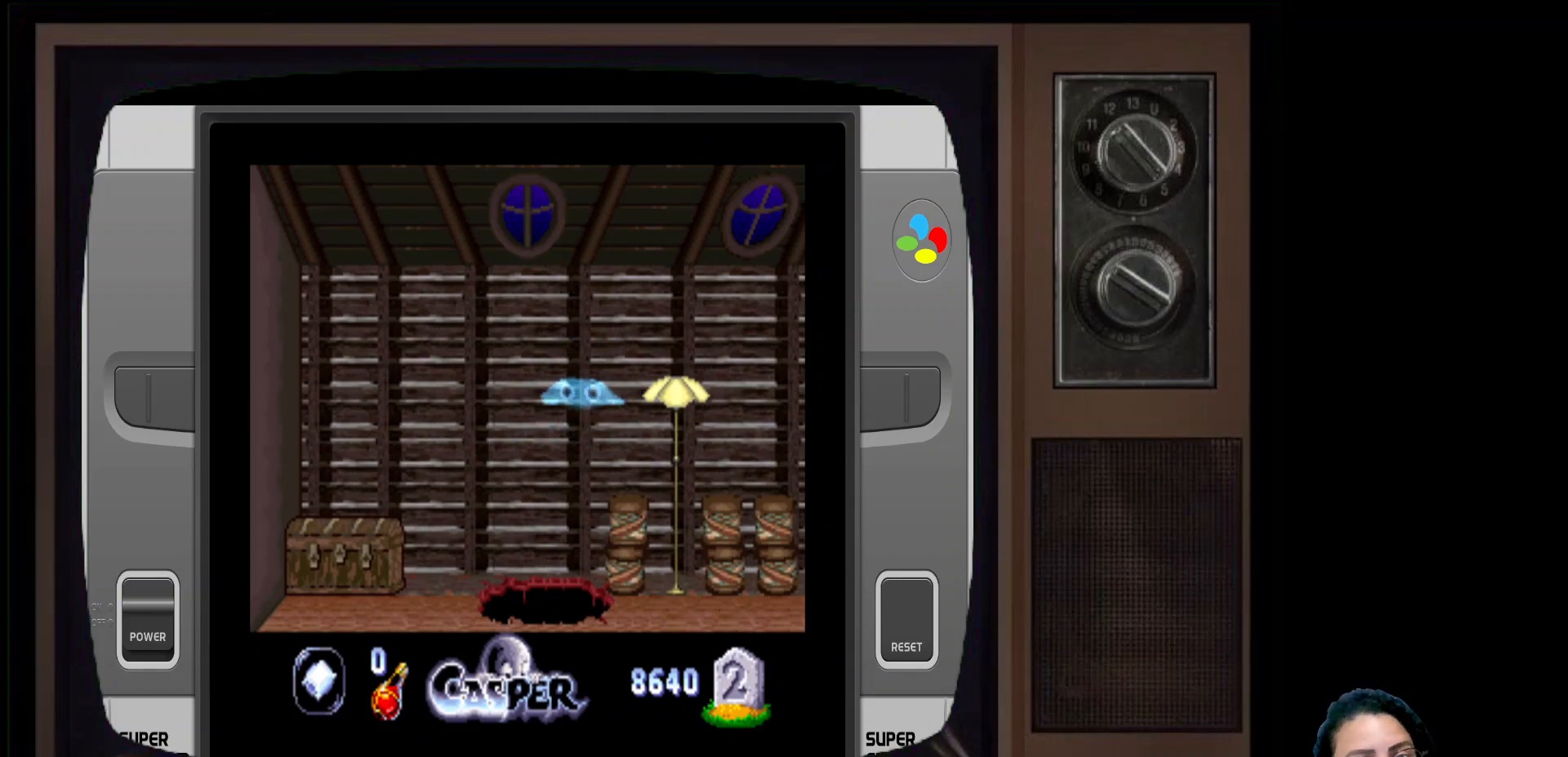
{"buttons": ["X"], "left_stick": "center", "right_stick": "center", "events": [[183, "X", "down"]]}
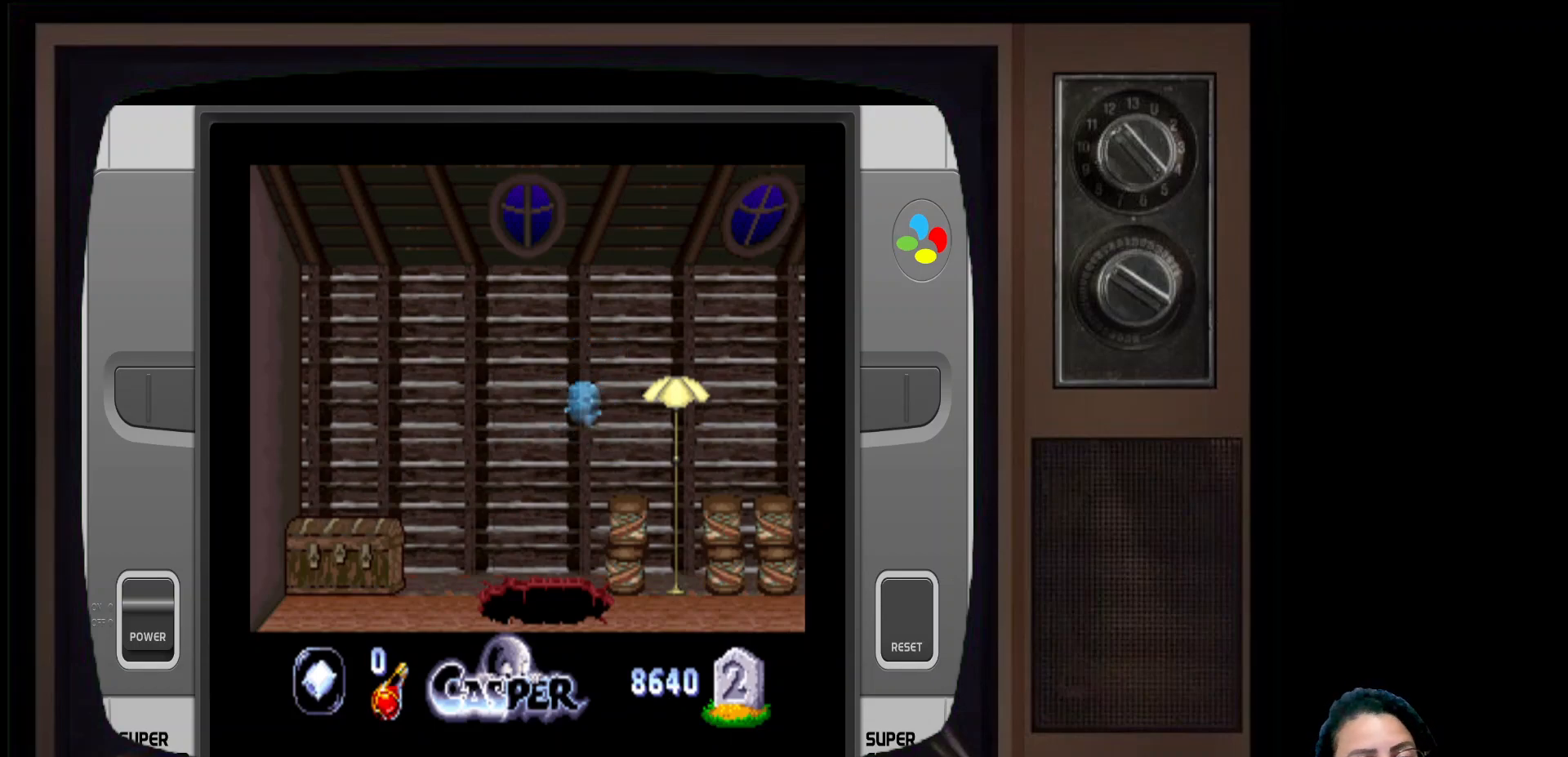
{"buttons": ["X"], "left_stick": "center", "right_stick": "center", "events": []}
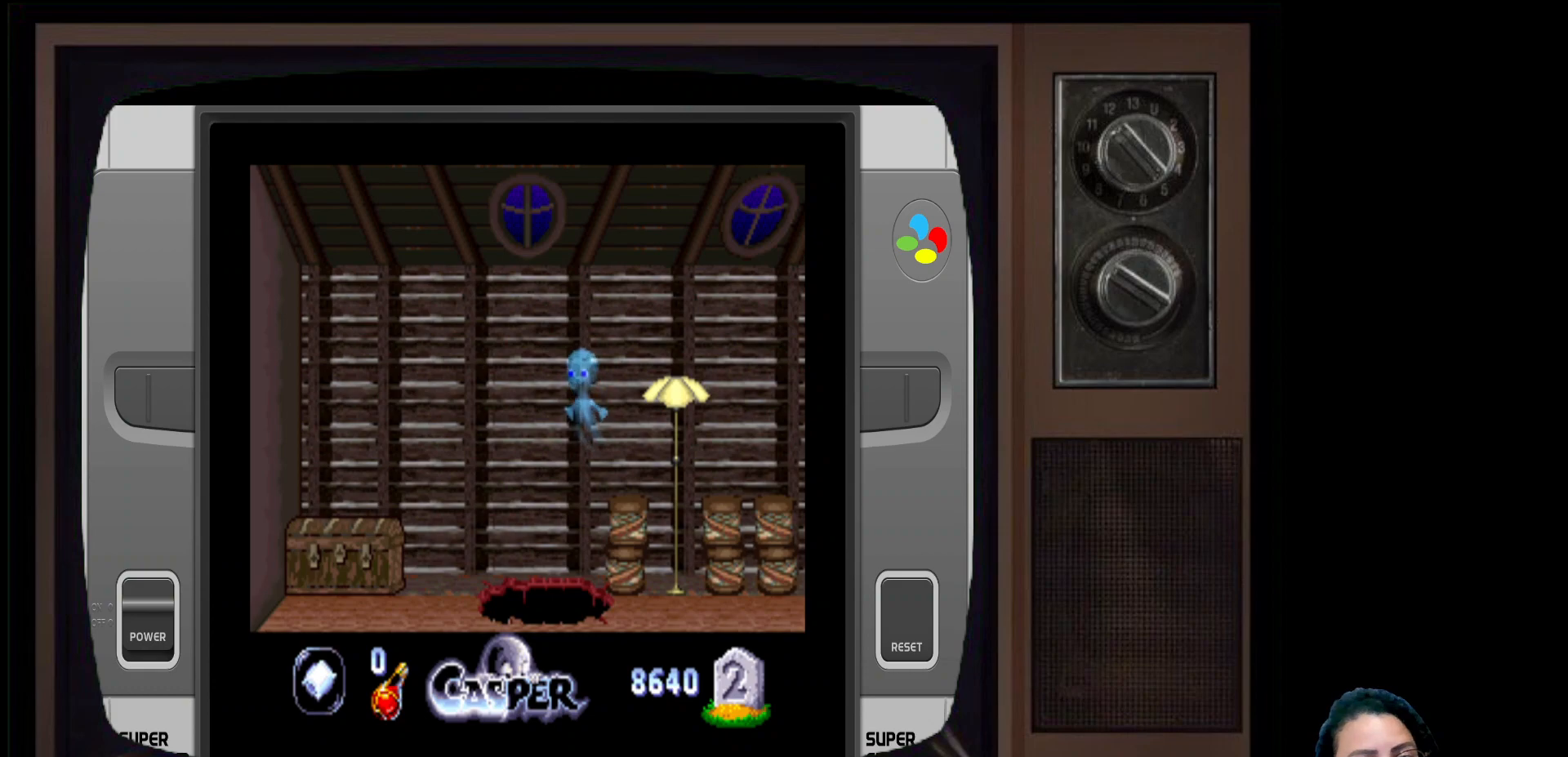
{"buttons": [], "left_stick": "center", "right_stick": "center", "events": [[33, "X", "up"]]}
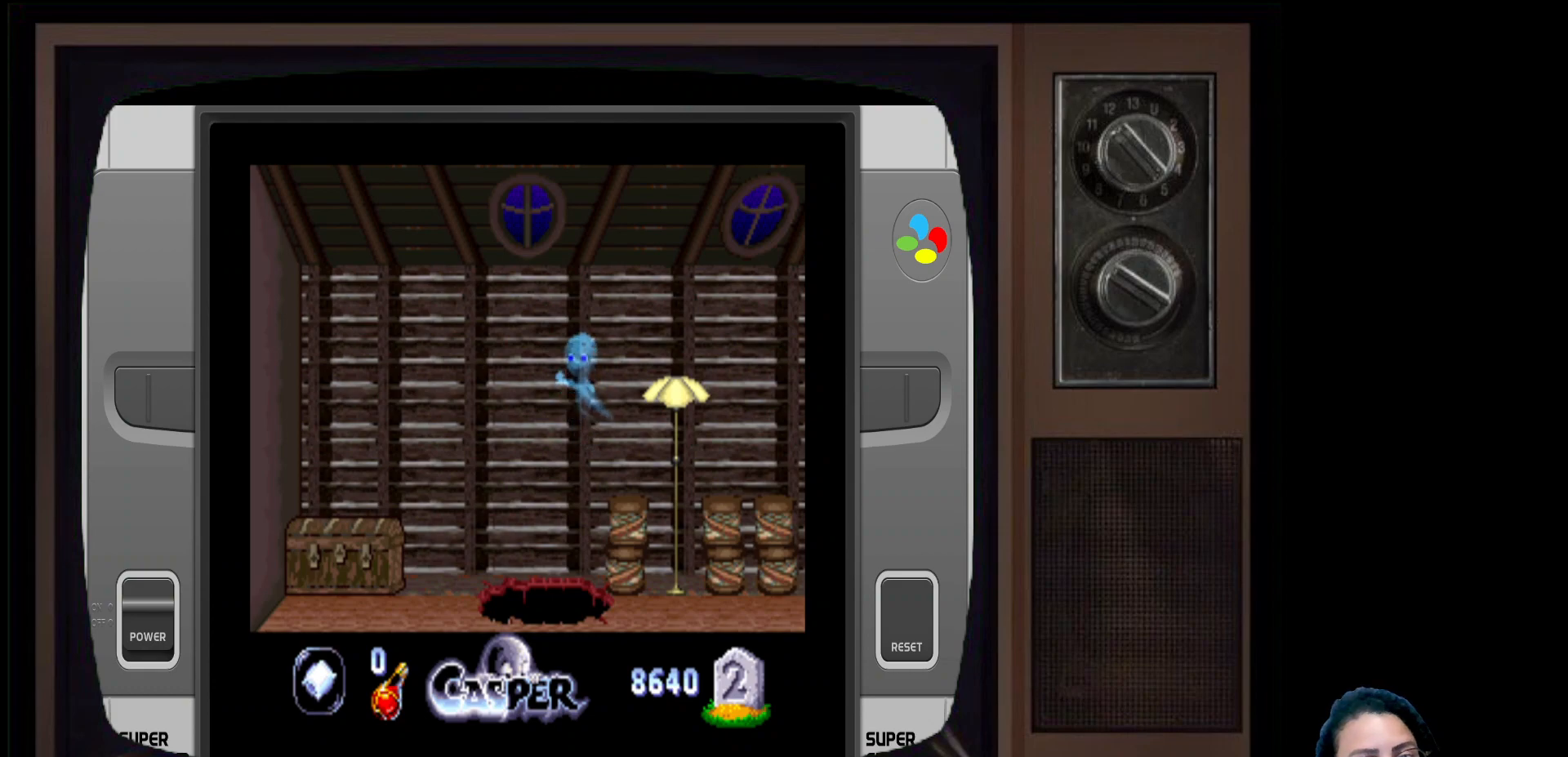
{"buttons": ["B"], "left_stick": "center", "right_stick": "center", "events": [[83, "B", "down"]]}
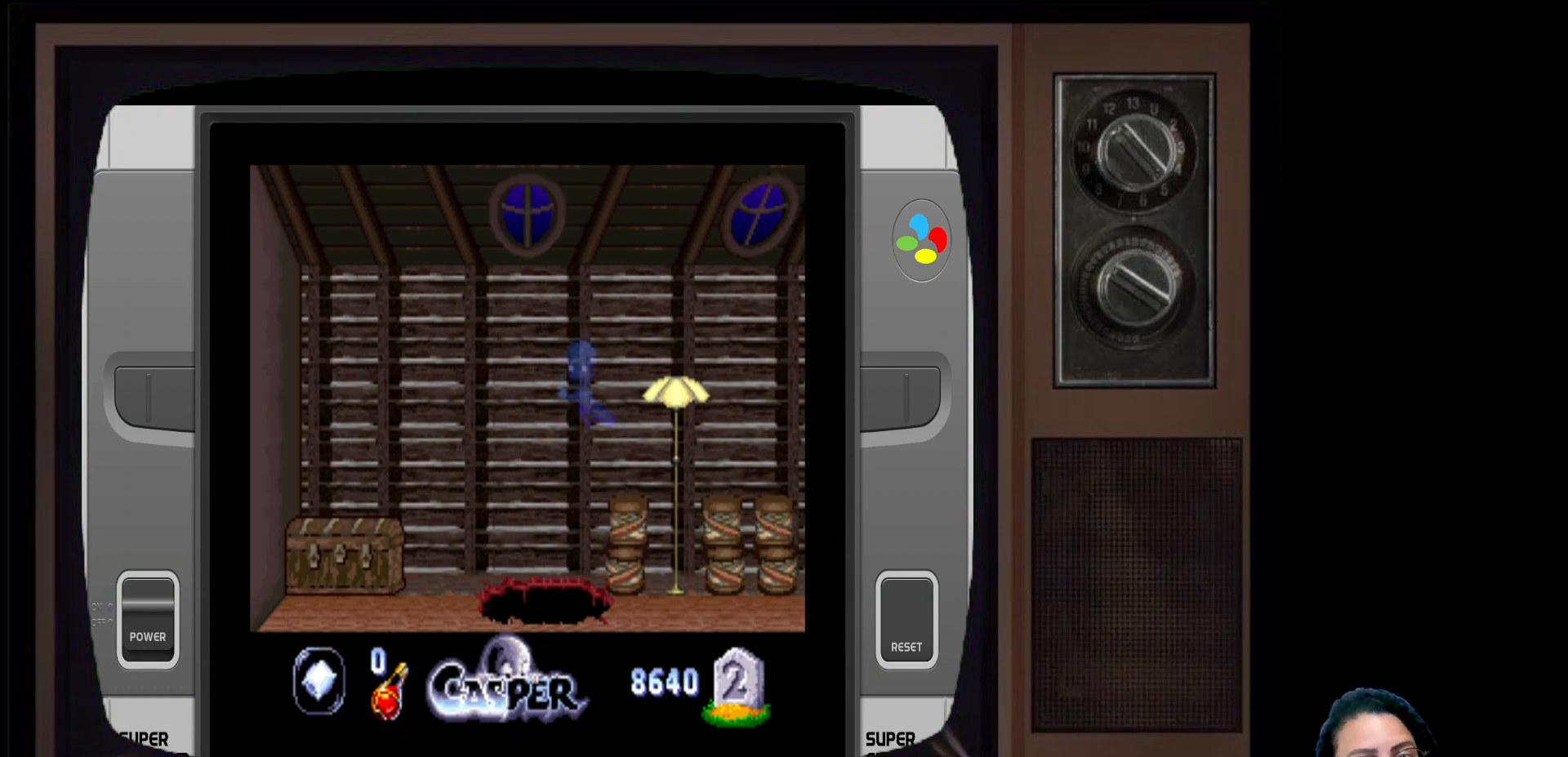
{"buttons": [], "left_stick": "down", "right_stick": "center", "events": [[150, "B", "up"], [250, "left_stick", "down-left"], [350, "left_stick", "down"]]}
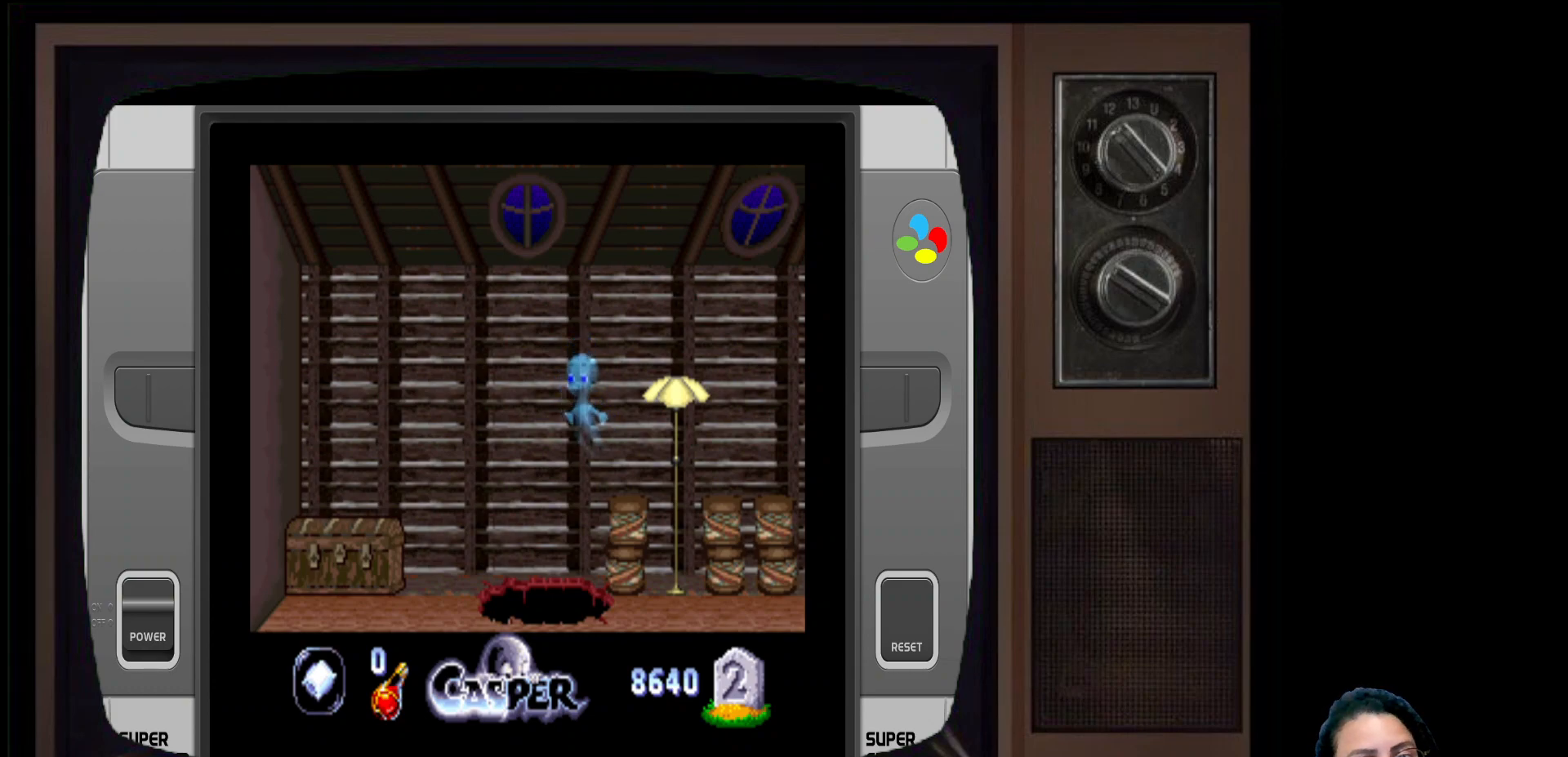
{"buttons": [], "left_stick": "down", "right_stick": "center", "events": []}
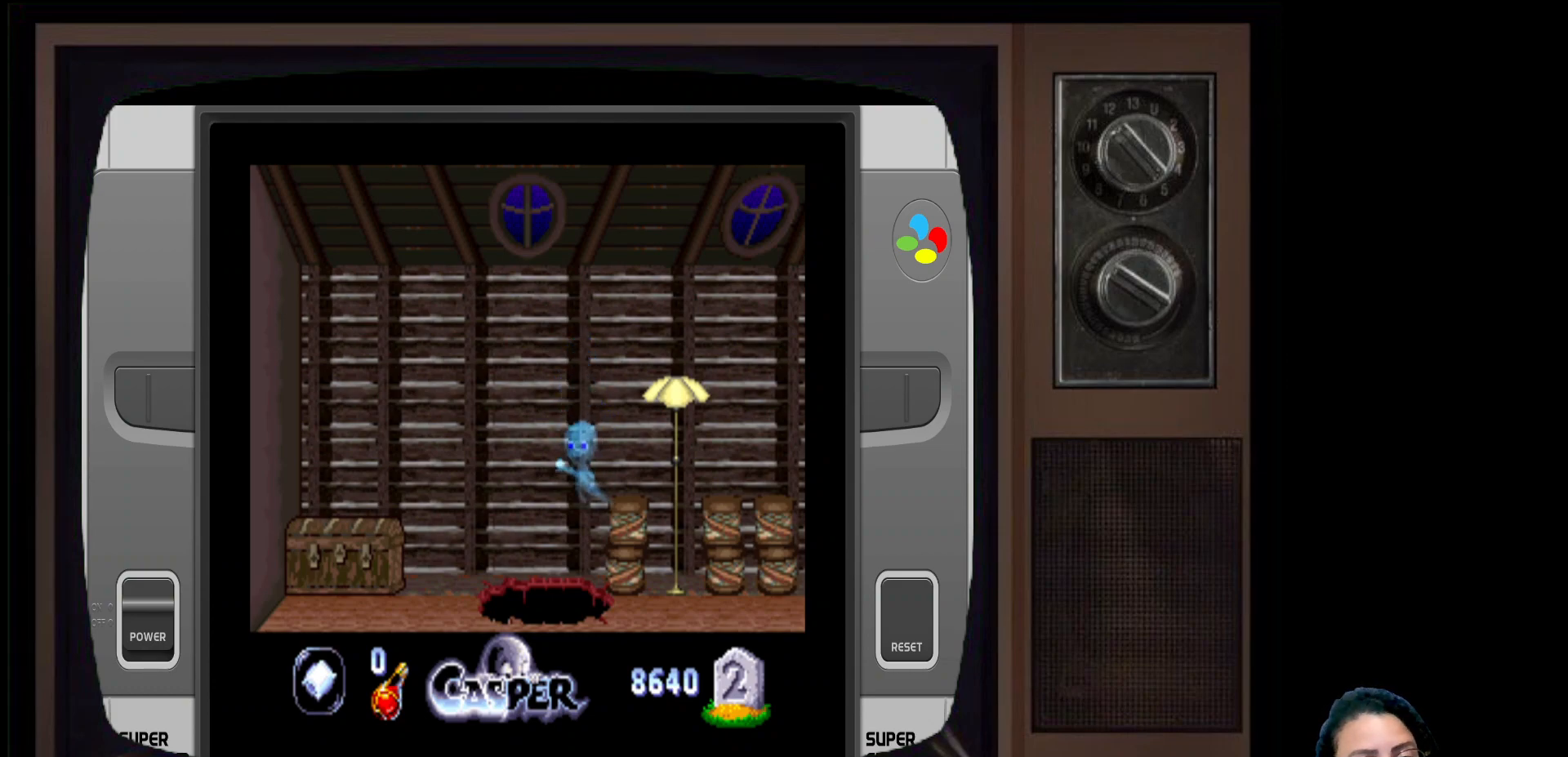
{"buttons": [], "left_stick": "down", "right_stick": "center", "events": []}
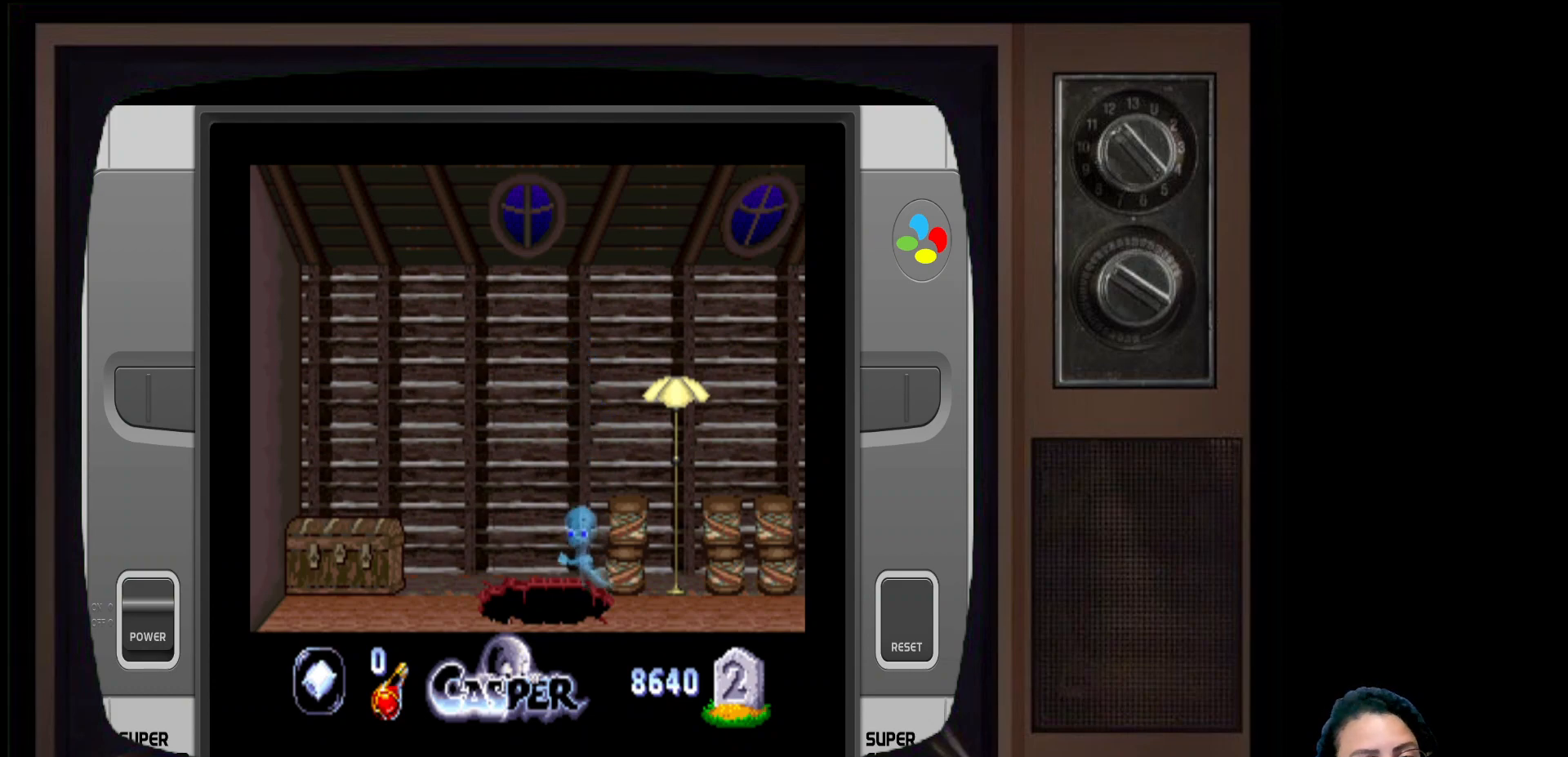
{"buttons": [], "left_stick": "center", "right_stick": "center", "events": [[250, "left_stick", "center"]]}
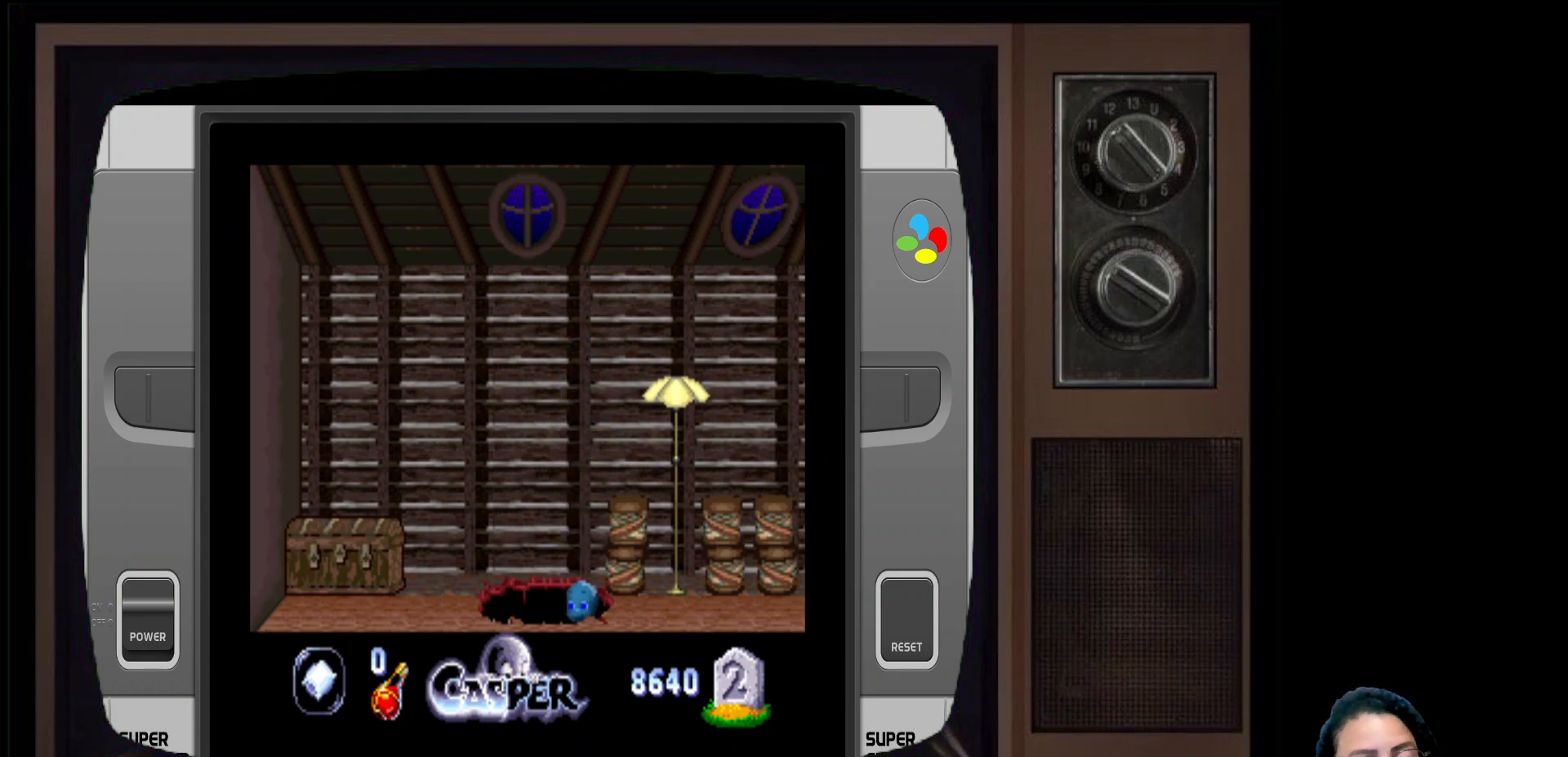
{"buttons": ["START", "SELECT"], "left_stick": "center", "right_stick": "center", "events": [[417, "START", "down"], [500, "SELECT", "down"]]}
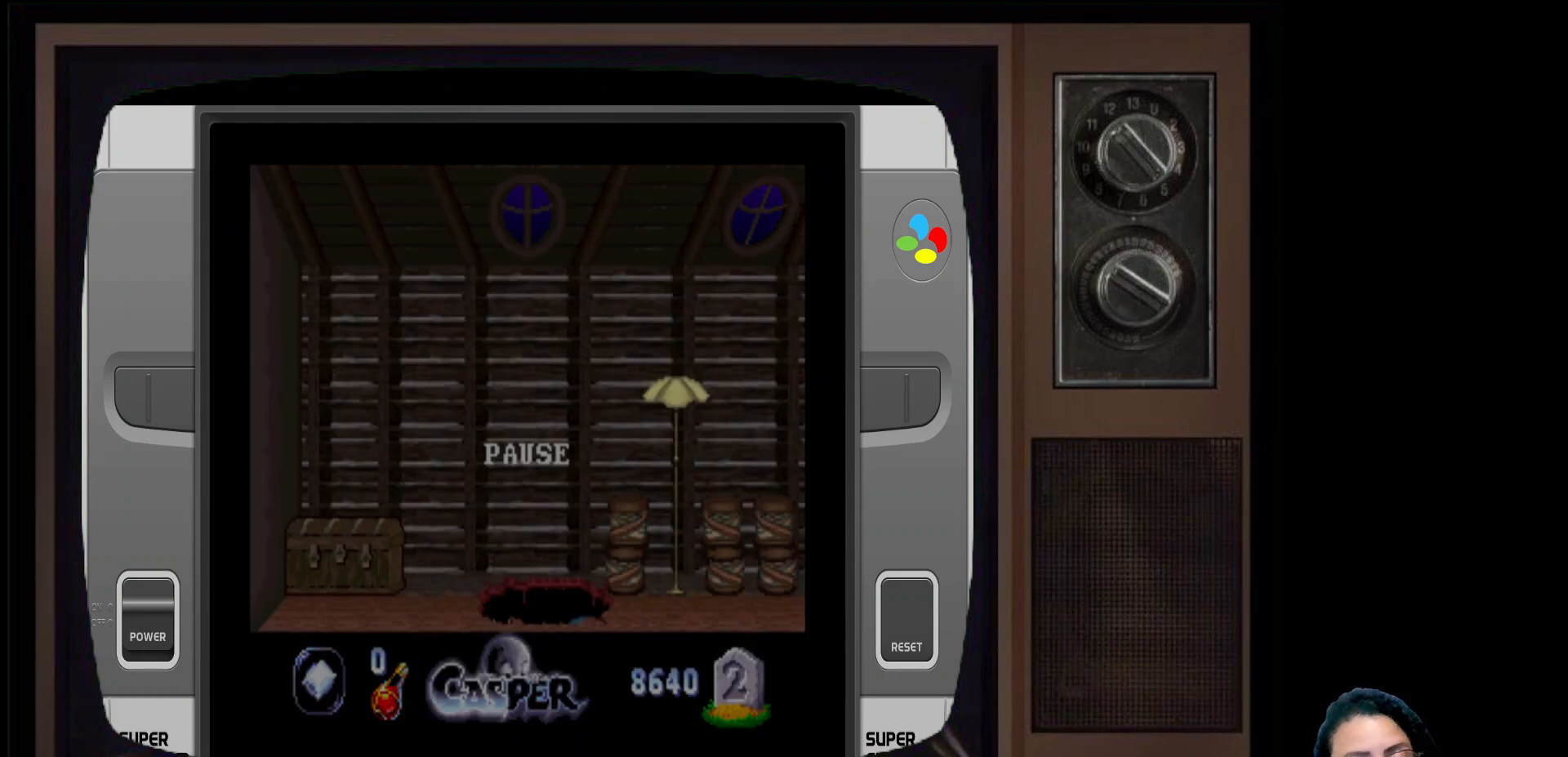
{"buttons": [], "left_stick": "center", "right_stick": "center", "events": [[183, "SELECT", "up"], [200, "START", "up"]]}